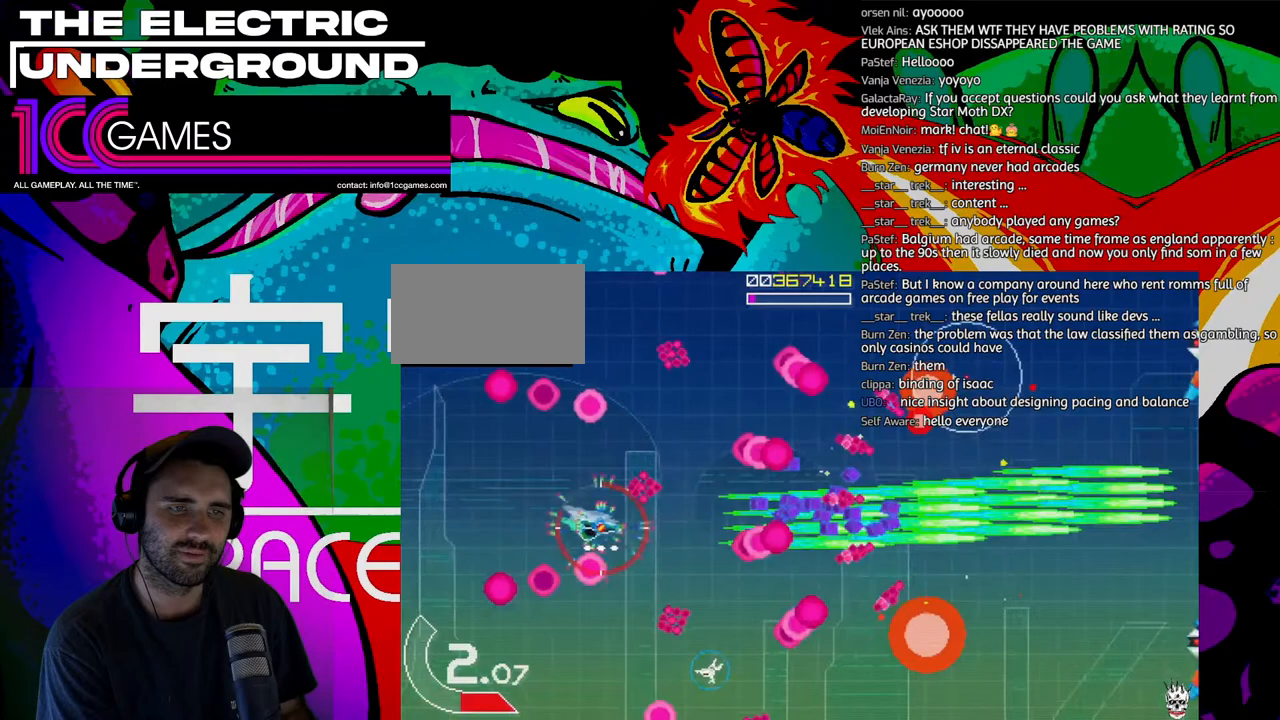
Gameplay with a controller (arcade stick); each line is a JSON object with the inputs held at the frame after it (dt_ms = milliseconds from this image to that frame). "events" lists button and stick changes between this image and that frame as [ms after this image, input, new state], when the widget could be followed in between. Not read: L3 R3 other_buttons.
{"dt_ms": 500, "buttons": ["SQUARE", "TRIANGLE"], "left_stick": "right"}
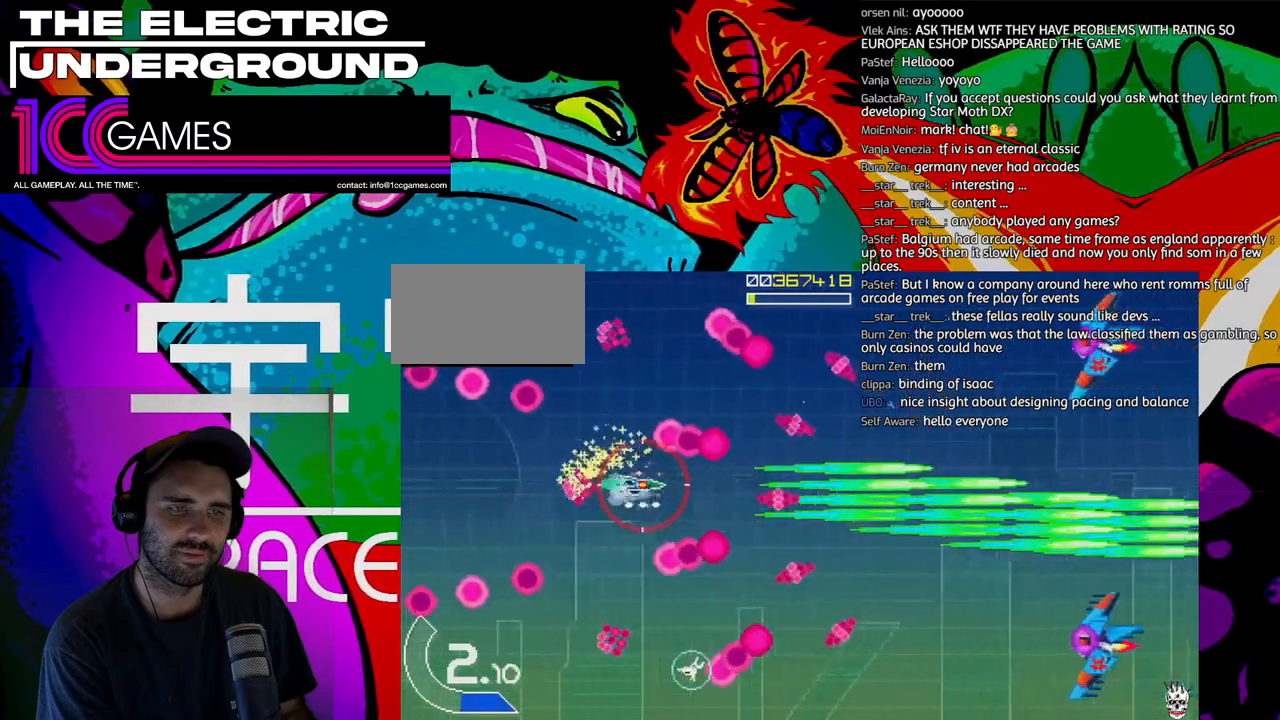
{"dt_ms": 500, "buttons": ["SQUARE", "TRIANGLE"], "left_stick": "down", "events": [[300, "left_stick", "down"]]}
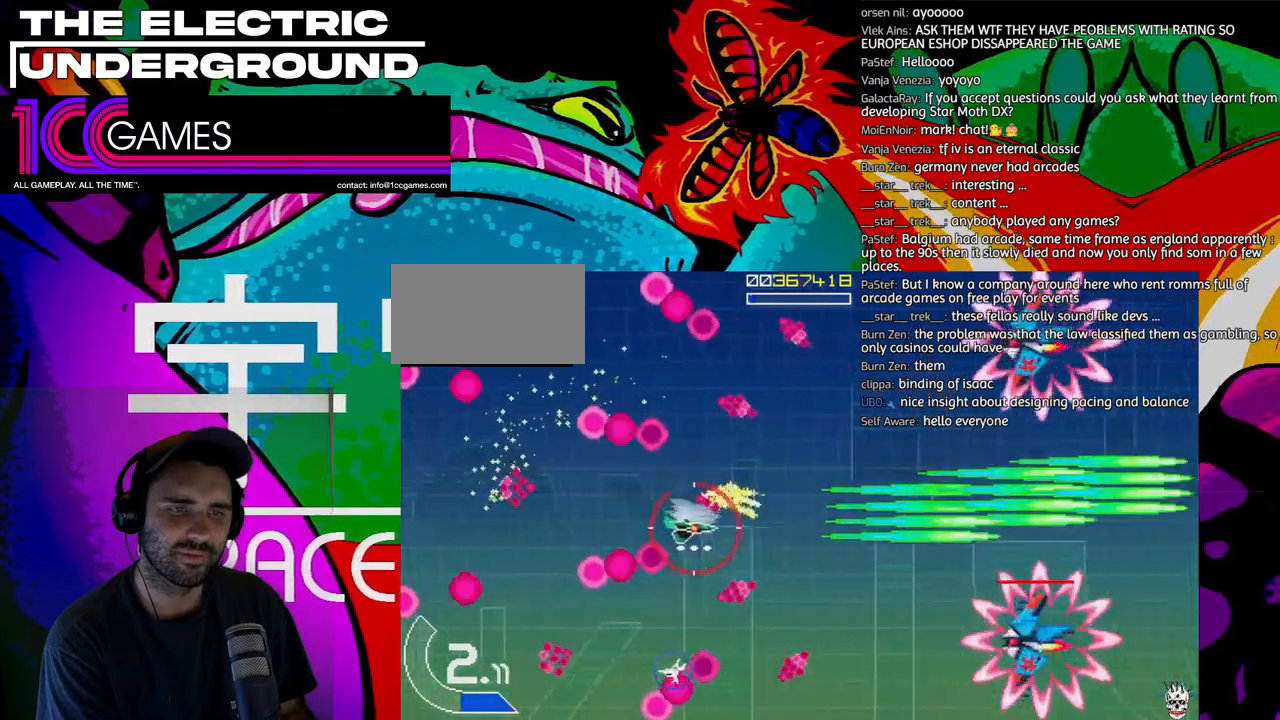
{"dt_ms": 500, "buttons": ["SQUARE", "TRIANGLE"], "left_stick": "right", "events": [[67, "left_stick", "down-right"], [267, "left_stick", "center"], [500, "left_stick", "right"]]}
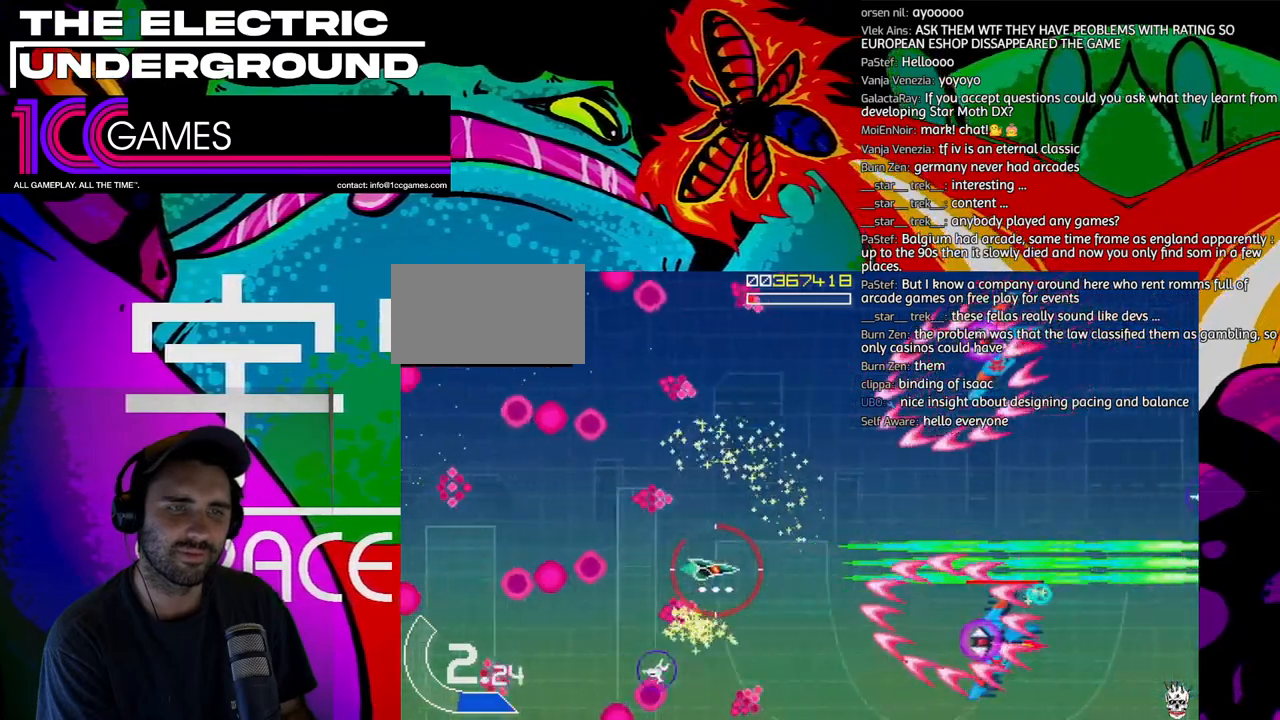
{"dt_ms": 500, "buttons": ["SQUARE", "TRIANGLE"], "left_stick": "down", "events": [[133, "left_stick", "down"]]}
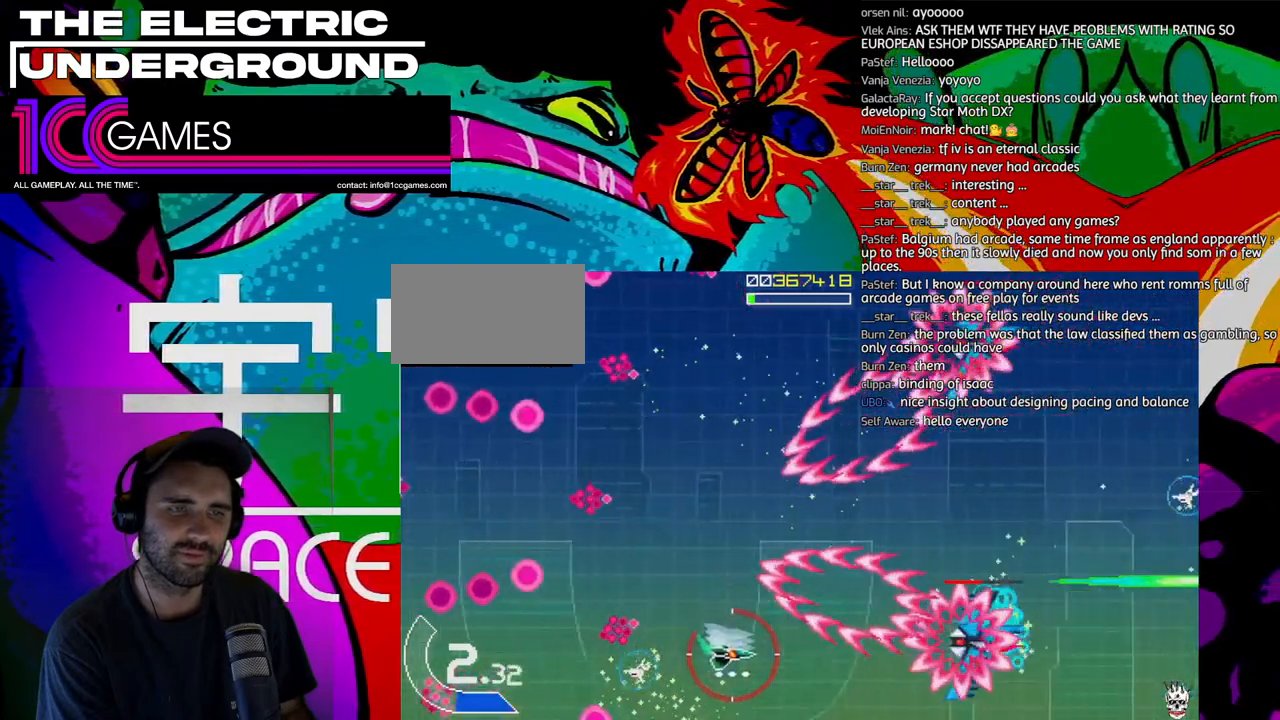
{"dt_ms": 500, "buttons": ["SQUARE", "TRIANGLE"], "left_stick": "left", "events": [[67, "left_stick", "center"], [500, "left_stick", "left"]]}
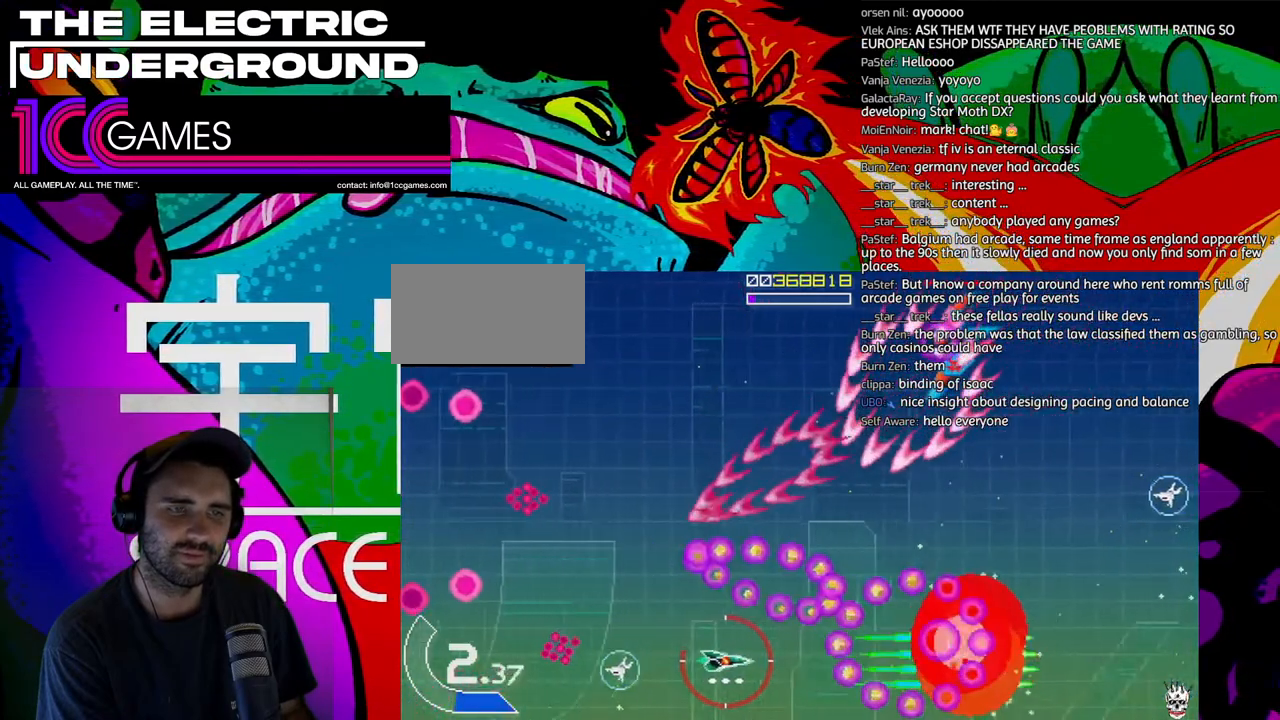
{"dt_ms": 500, "buttons": ["SQUARE", "TRIANGLE"], "left_stick": "right", "events": [[267, "left_stick", "center"], [333, "left_stick", "up"], [500, "left_stick", "right"]]}
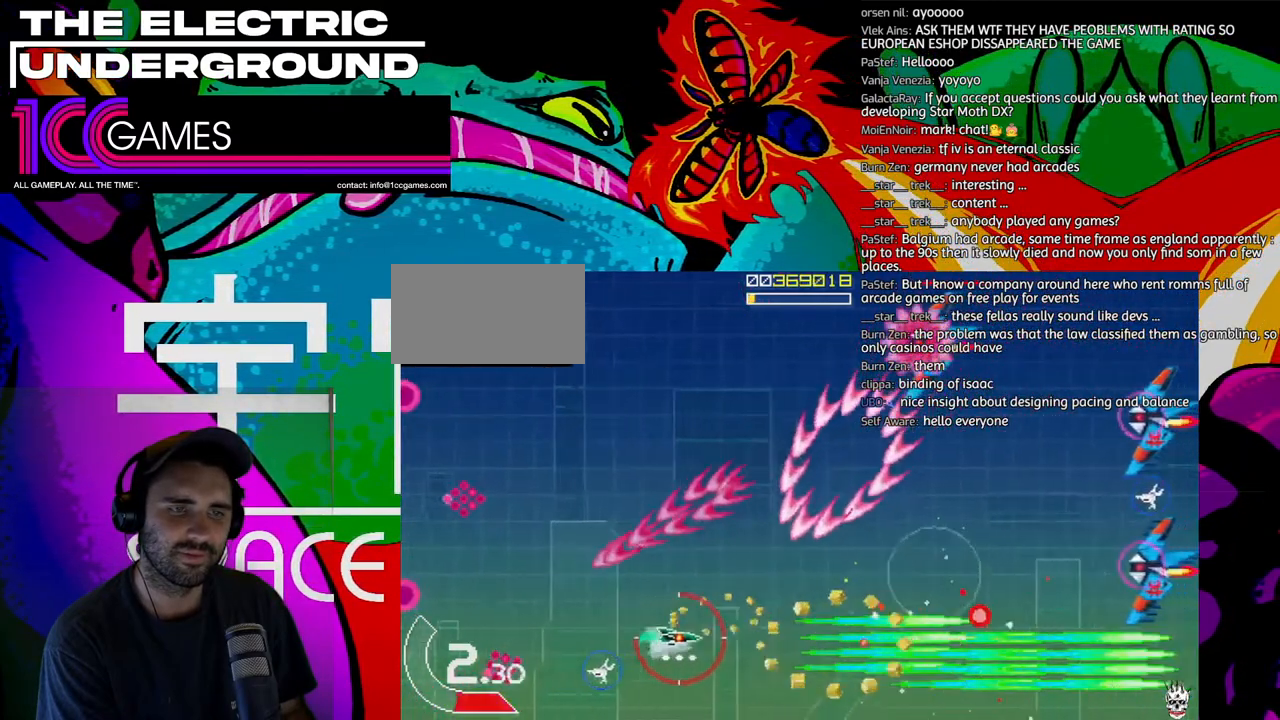
{"dt_ms": 500, "buttons": ["SQUARE", "TRIANGLE"], "left_stick": "up", "events": [[33, "left_stick", "up"], [233, "left_stick", "center"], [300, "left_stick", "up-left"], [400, "left_stick", "up"]]}
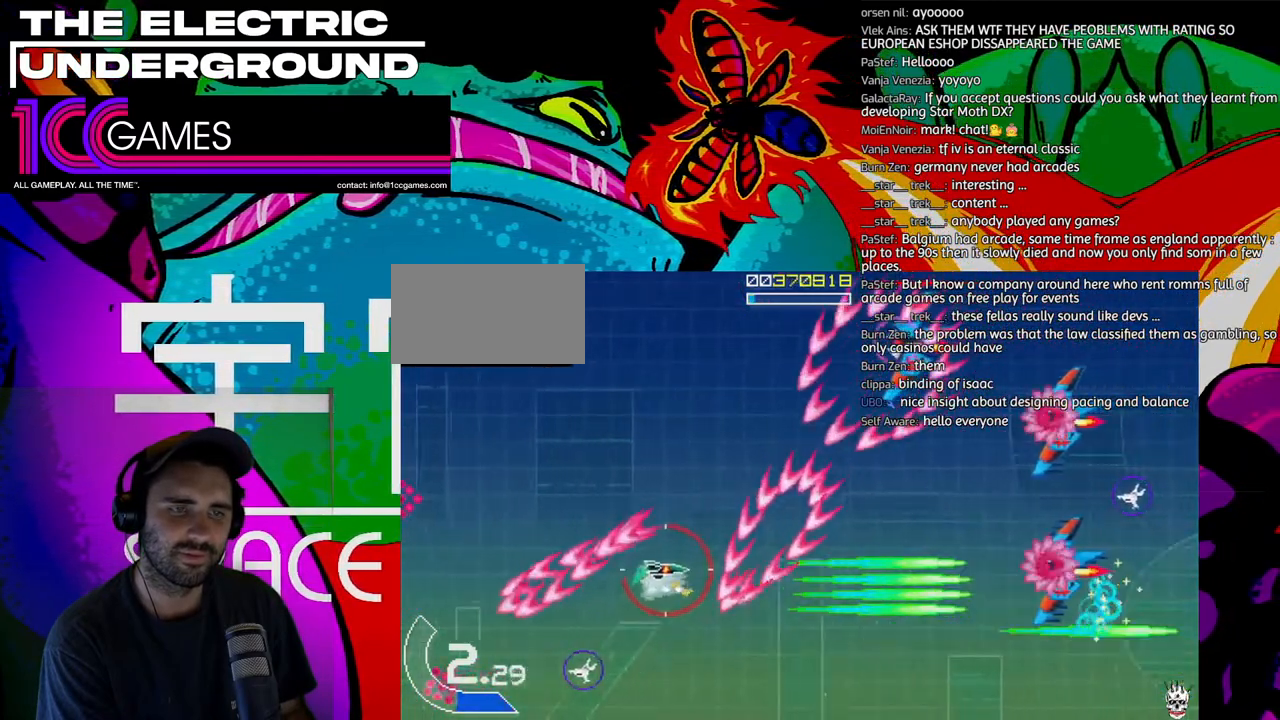
{"dt_ms": 500, "buttons": ["SQUARE", "TRIANGLE"], "left_stick": "up-left", "events": [[100, "left_stick", "up-left"]]}
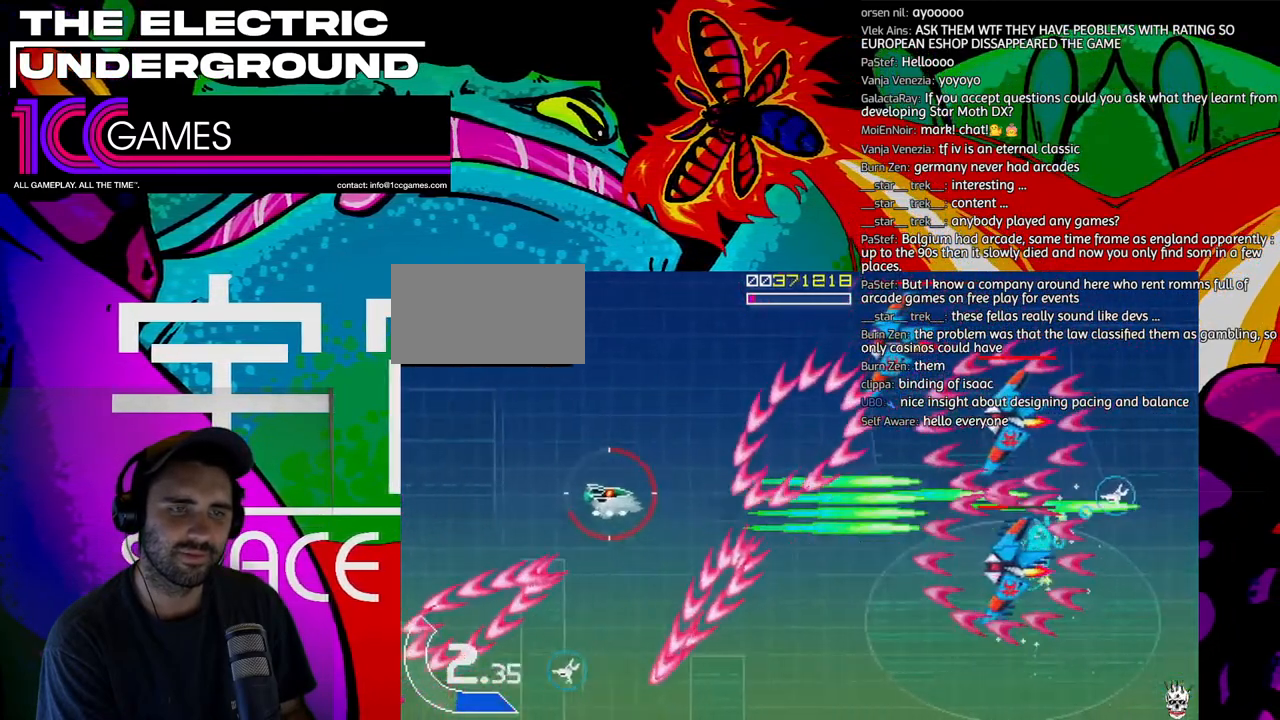
{"dt_ms": 500, "buttons": ["SQUARE", "TRIANGLE"], "left_stick": "up-left", "events": []}
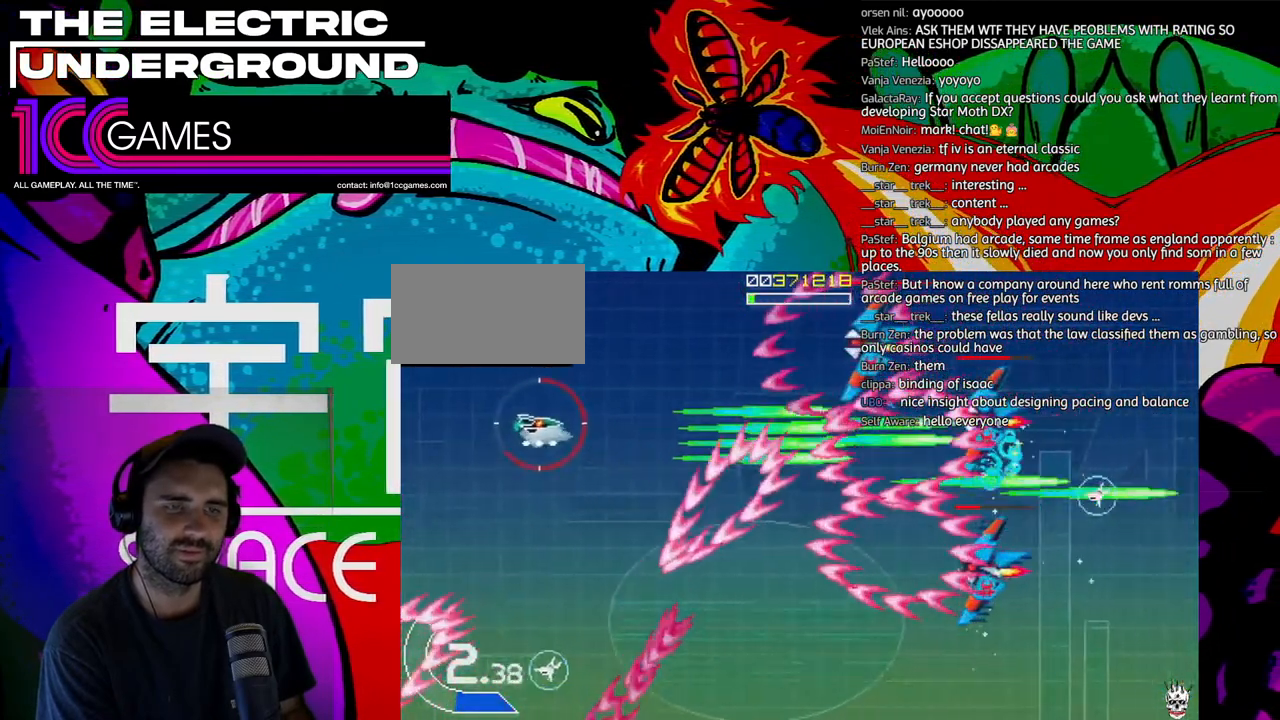
{"dt_ms": 500, "buttons": ["TRIANGLE"], "left_stick": "down", "events": [[200, "left_stick", "left"], [333, "left_stick", "down"], [467, "SQUARE", "up"]]}
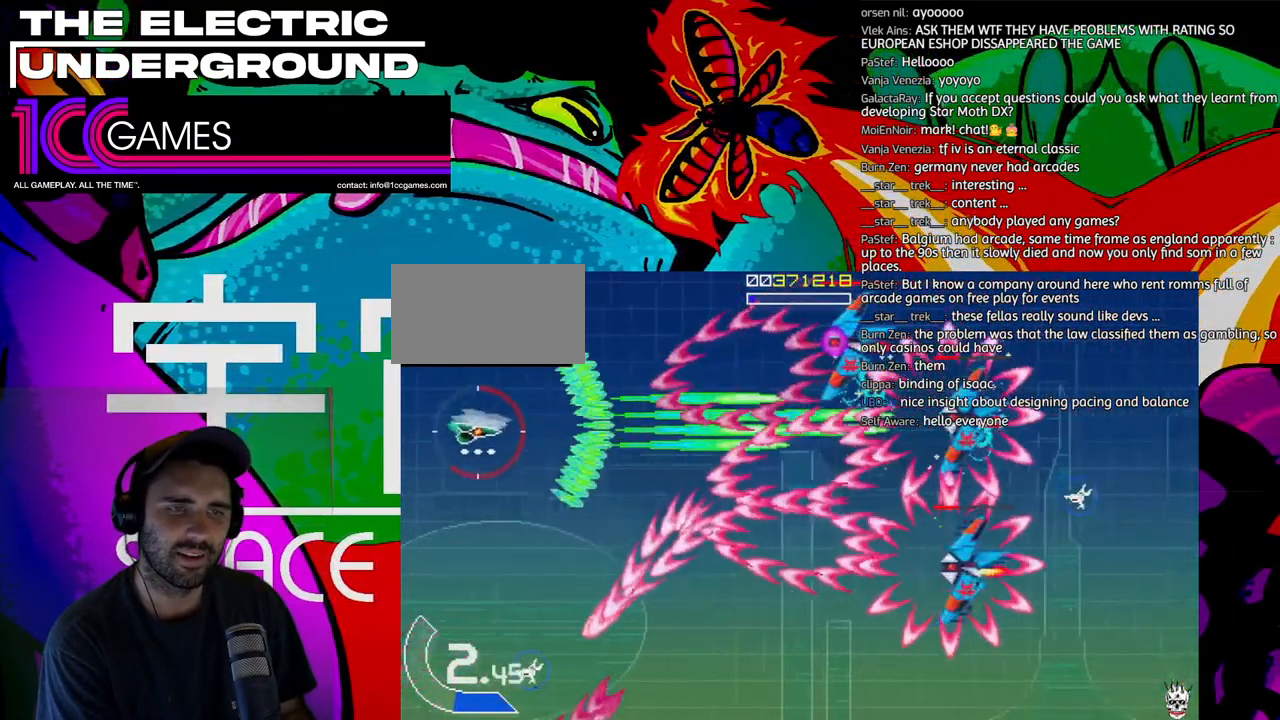
{"dt_ms": 500, "buttons": ["TRIANGLE"], "left_stick": "center", "events": [[133, "left_stick", "center"], [300, "left_stick", "left"], [400, "left_stick", "down"], [467, "left_stick", "center"]]}
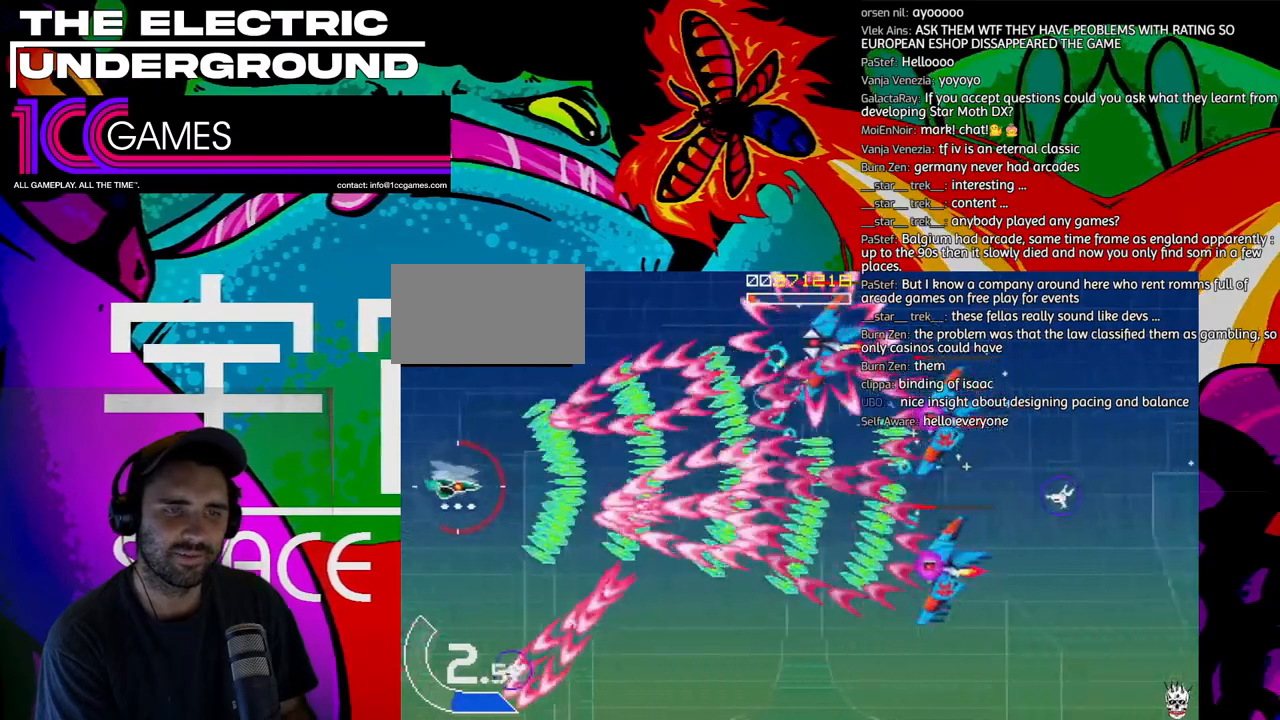
{"dt_ms": 500, "buttons": ["TRIANGLE"], "left_stick": "center", "events": [[67, "left_stick", "down"], [200, "left_stick", "center"], [367, "left_stick", "down"], [467, "left_stick", "center"]]}
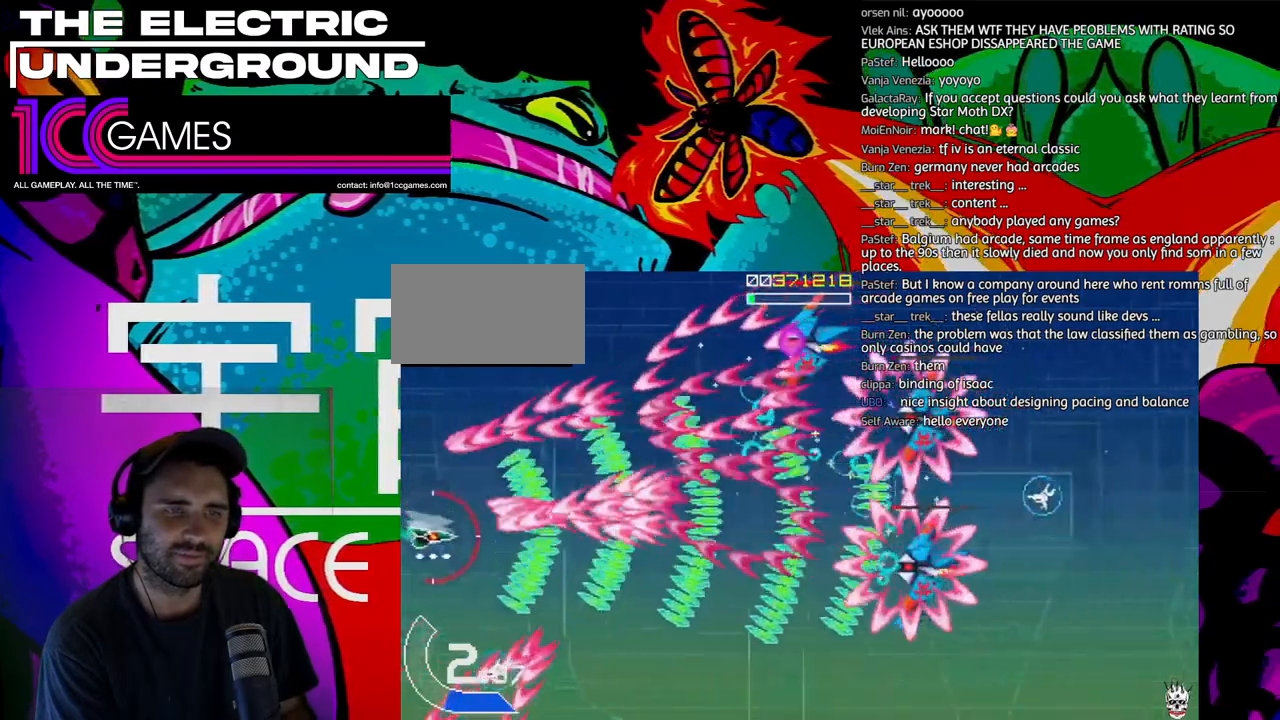
{"dt_ms": 500, "buttons": ["TRIANGLE"], "left_stick": "center", "events": [[200, "left_stick", "down"], [400, "left_stick", "down-right"], [500, "left_stick", "center"]]}
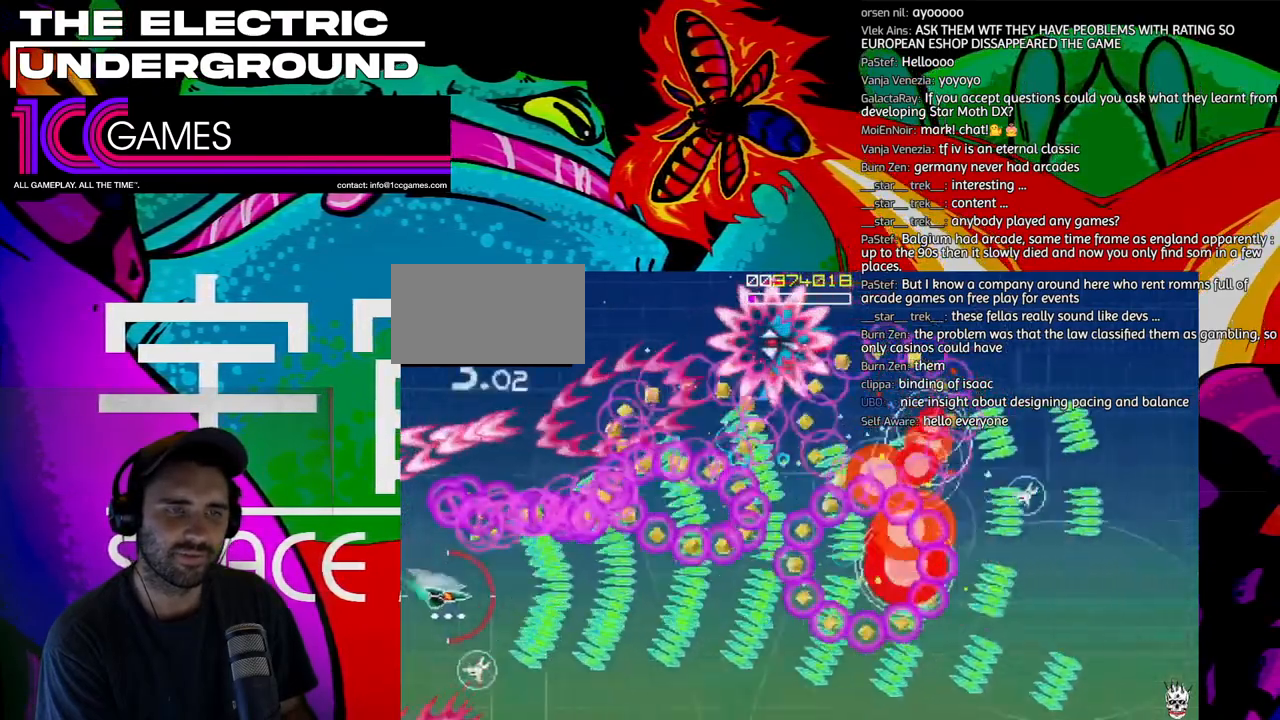
{"dt_ms": 1000, "buttons": ["TRIANGLE"], "left_stick": "right", "events": [[67, "left_stick", "right"], [133, "left_stick", "center"], [267, "left_stick", "right"], [333, "left_stick", "center"], [433, "left_stick", "down-right"], [500, "left_stick", "center"], [600, "left_stick", "down-right"], [667, "left_stick", "center"], [800, "left_stick", "right"], [867, "left_stick", "center"], [967, "left_stick", "right"]]}
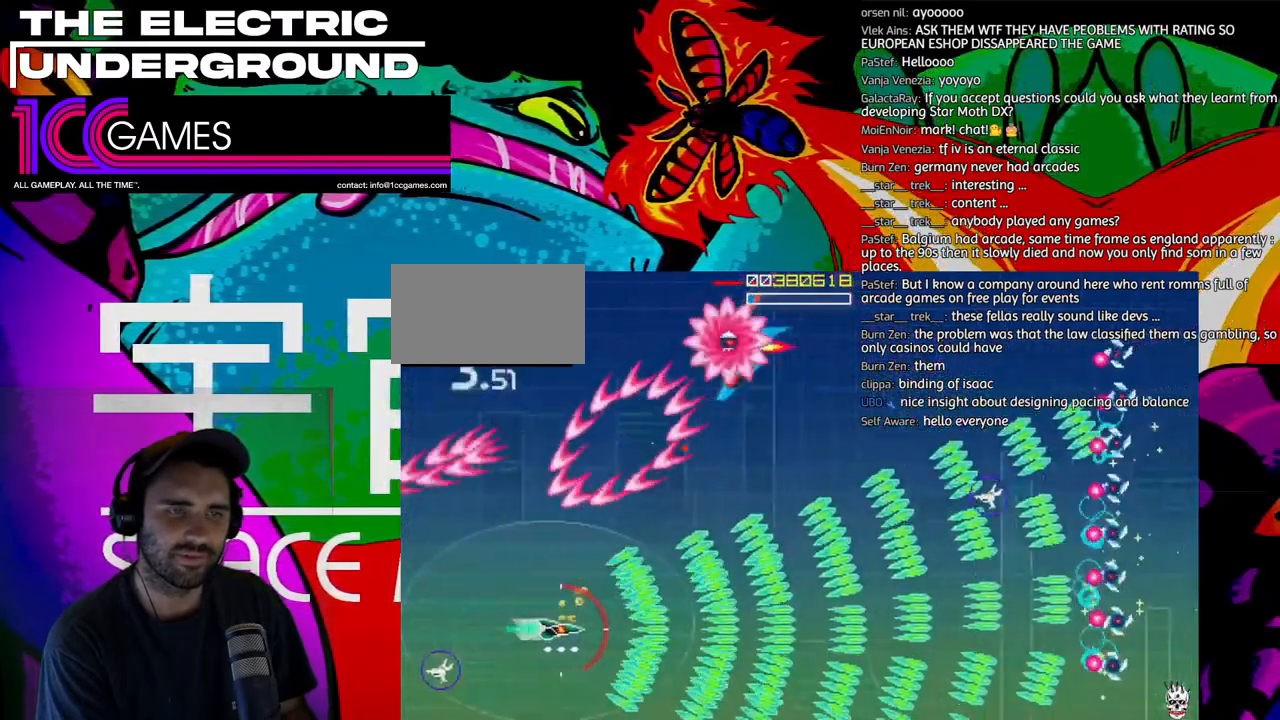
{"dt_ms": 500, "buttons": ["TRIANGLE"], "left_stick": "up", "events": [[67, "left_stick", "up-right"], [300, "left_stick", "up"]]}
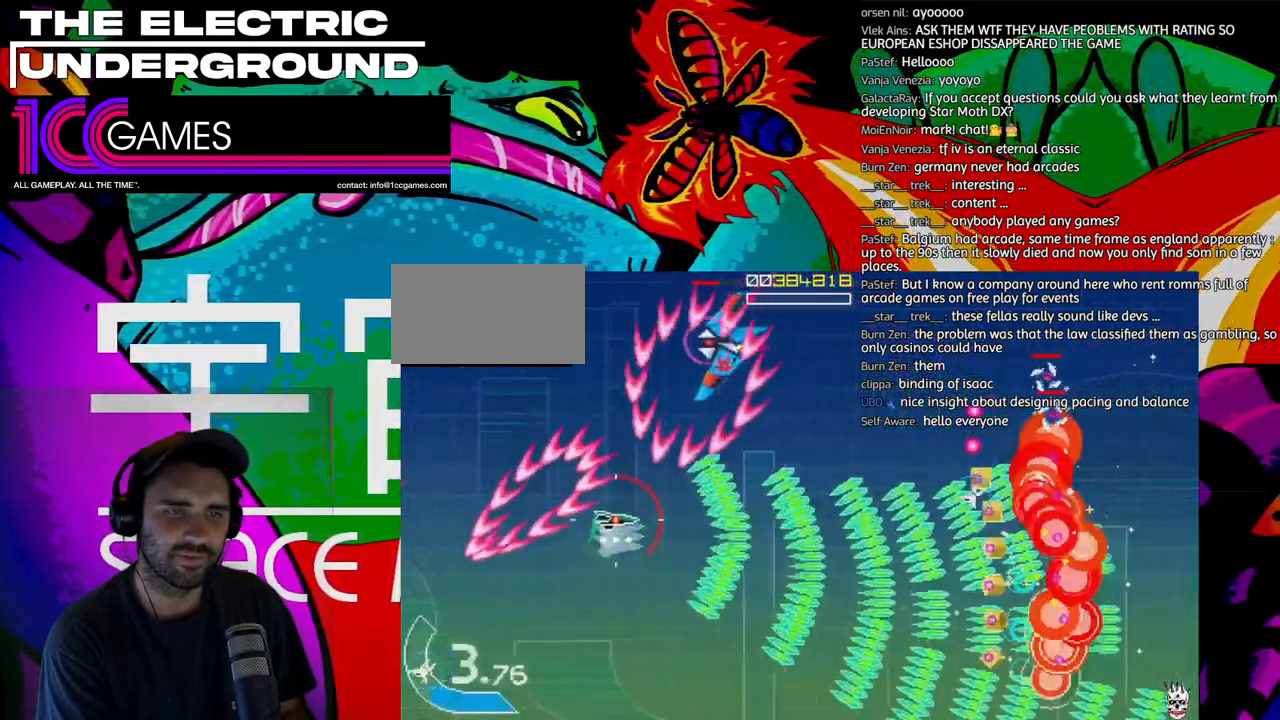
{"dt_ms": 500, "buttons": ["TRIANGLE"], "left_stick": "up", "events": [[33, "left_stick", "center"], [167, "left_stick", "left"], [367, "left_stick", "center"], [467, "left_stick", "up"]]}
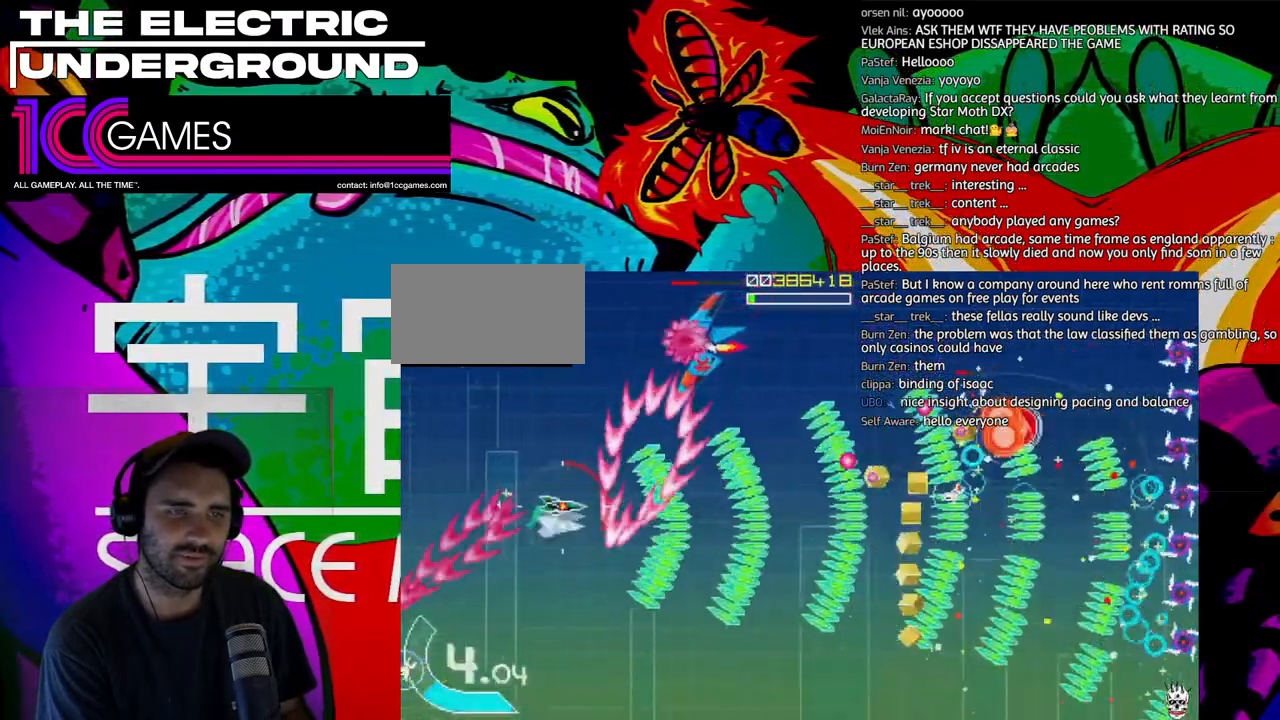
{"dt_ms": 500, "buttons": ["TRIANGLE"], "left_stick": "up-left"}
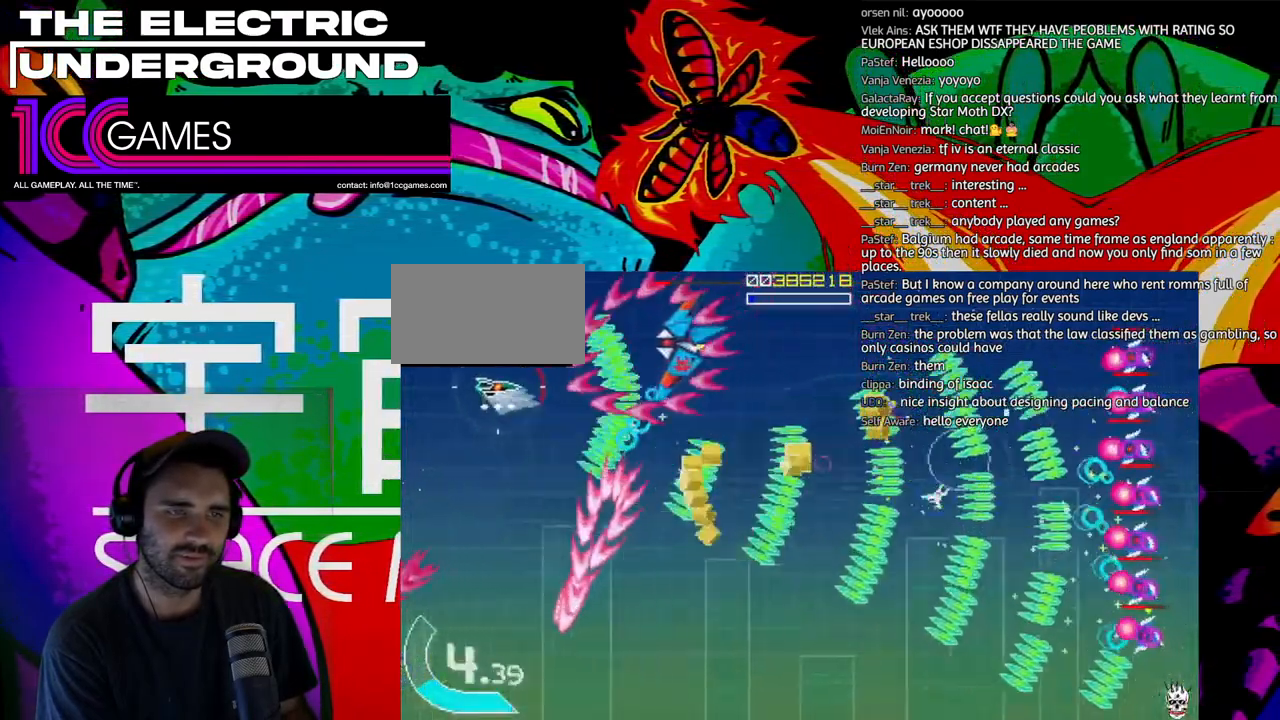
{"dt_ms": 500, "buttons": ["TRIANGLE"], "left_stick": "center", "events": [[167, "left_stick", "down"], [500, "left_stick", "center"]]}
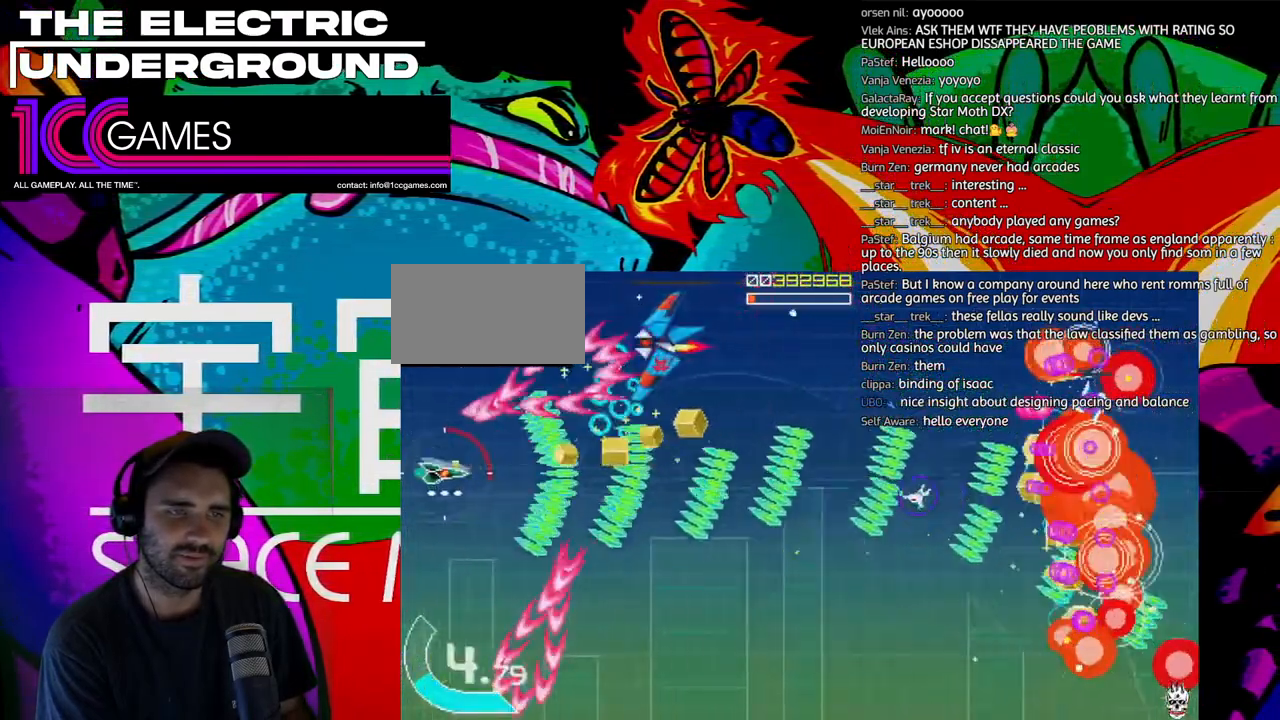
{"dt_ms": 500, "buttons": ["TRIANGLE"], "left_stick": "right", "events": [[33, "left_stick", "down-right"], [100, "left_stick", "center"], [233, "left_stick", "right"], [300, "left_stick", "center"], [400, "left_stick", "down-right"], [467, "left_stick", "right"]]}
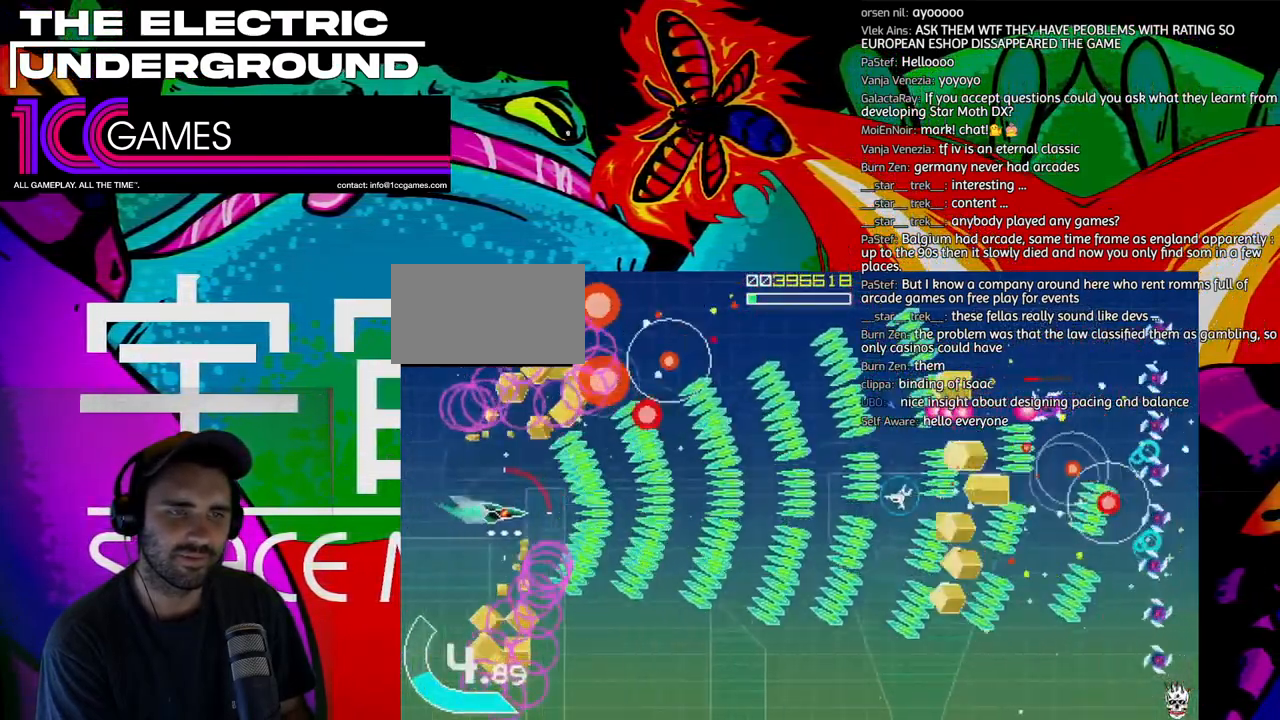
{"dt_ms": 500, "buttons": ["TRIANGLE"], "left_stick": "right", "events": []}
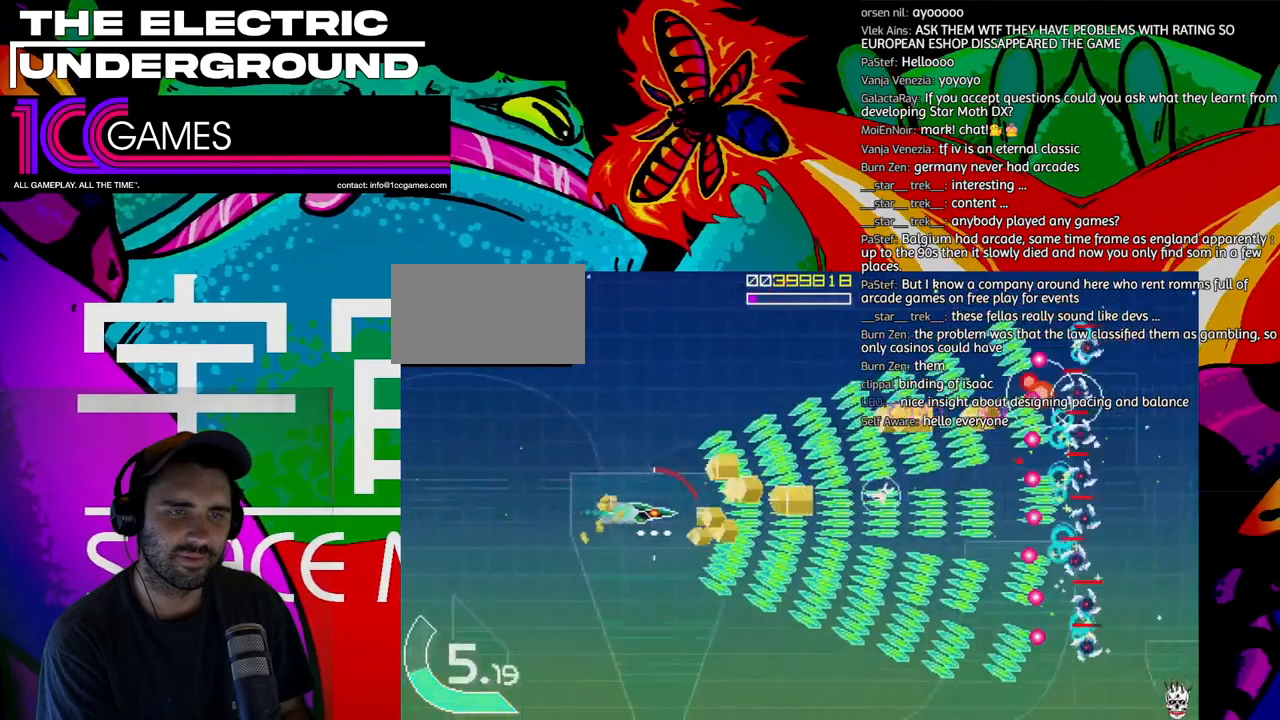
{"dt_ms": 500, "buttons": ["TRIANGLE"], "left_stick": "down", "events": [[500, "left_stick", "down"]]}
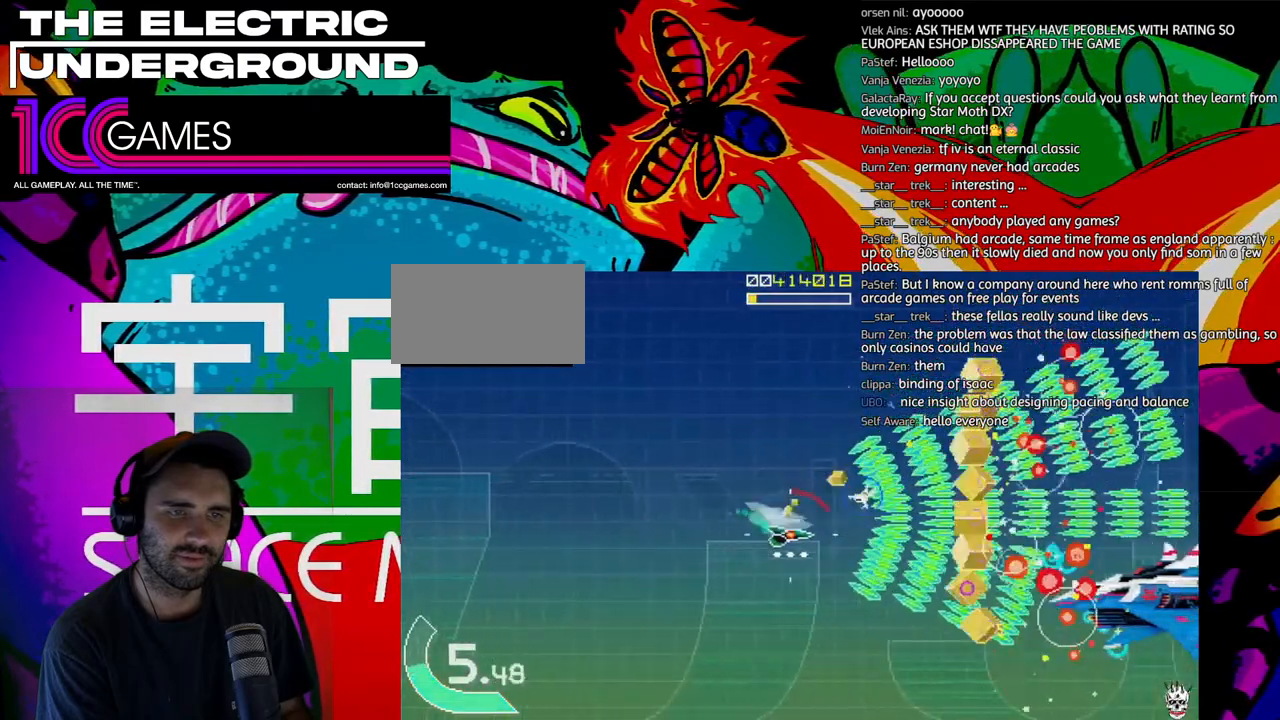
{"dt_ms": 500, "buttons": ["SQUARE", "TRIANGLE"], "left_stick": "left", "events": [[100, "left_stick", "left"], [267, "left_stick", "down"], [433, "left_stick", "left"], [467, "SQUARE", "down"]]}
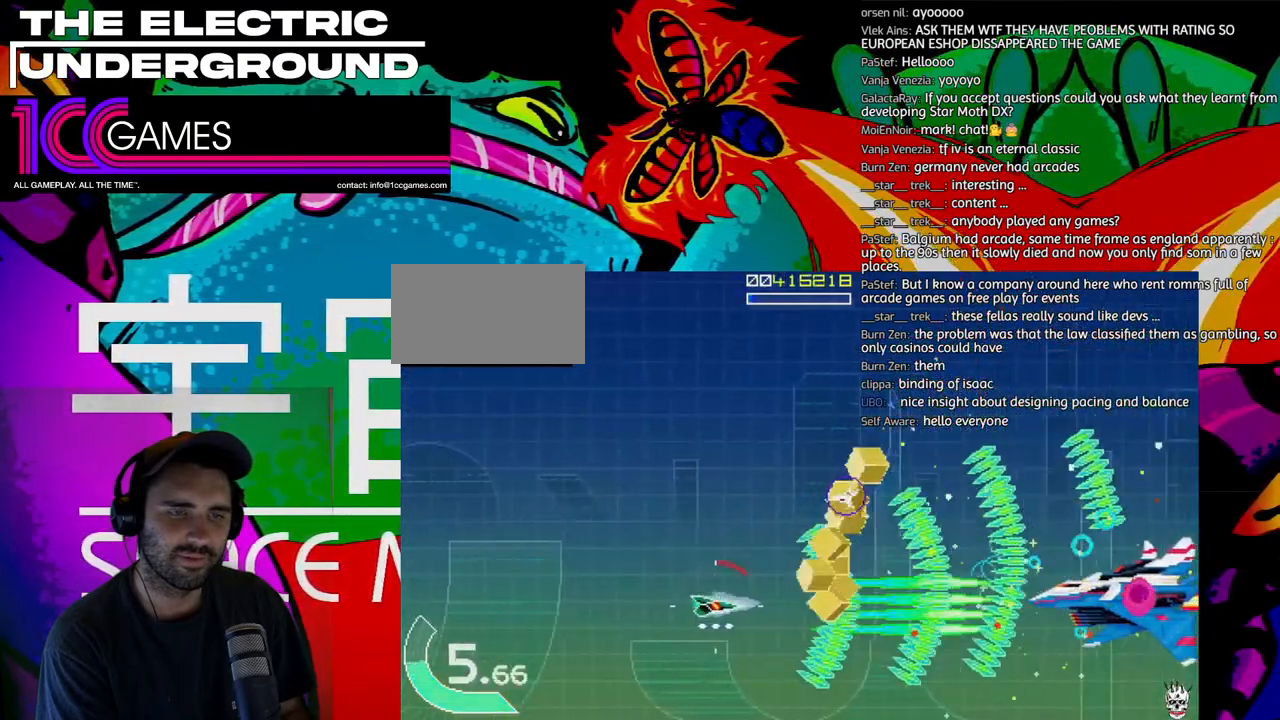
{"dt_ms": 500, "buttons": ["SQUARE", "TRIANGLE"], "left_stick": "right", "events": [[233, "left_stick", "up-left"], [400, "left_stick", "right"]]}
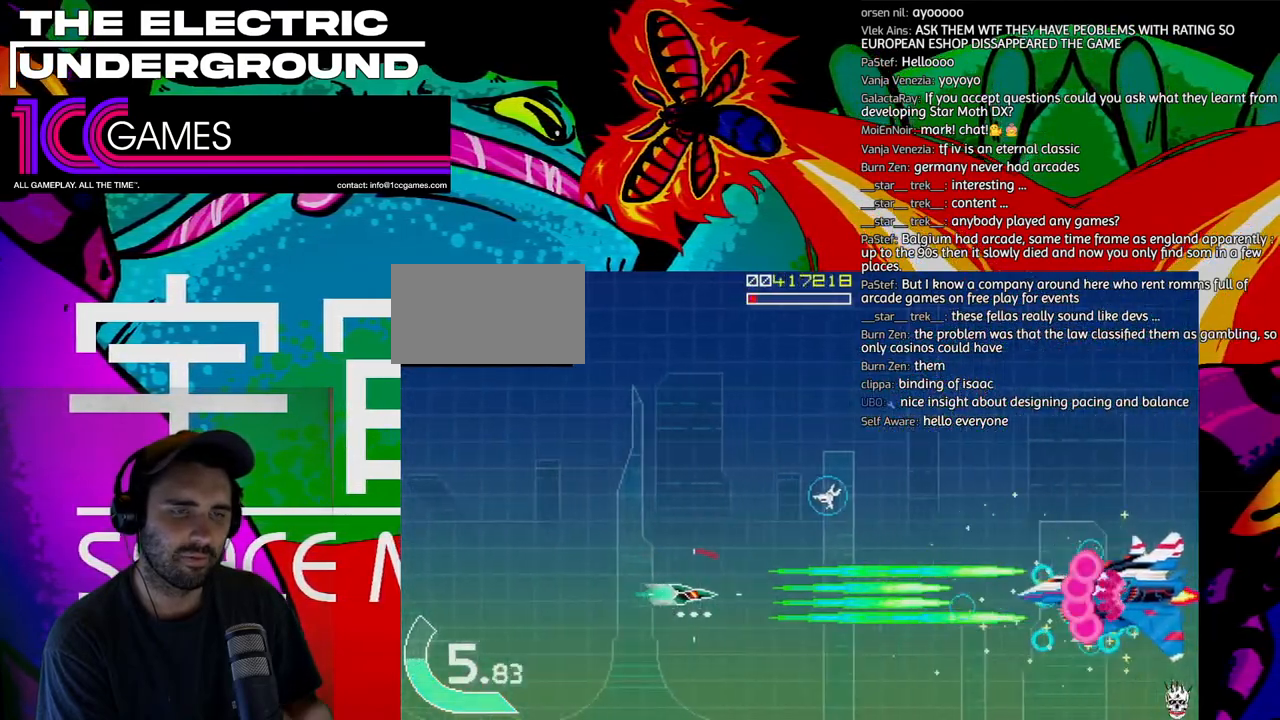
{"dt_ms": 500, "buttons": ["SQUARE", "TRIANGLE"], "left_stick": "right", "events": [[433, "left_stick", "up"], [500, "left_stick", "right"]]}
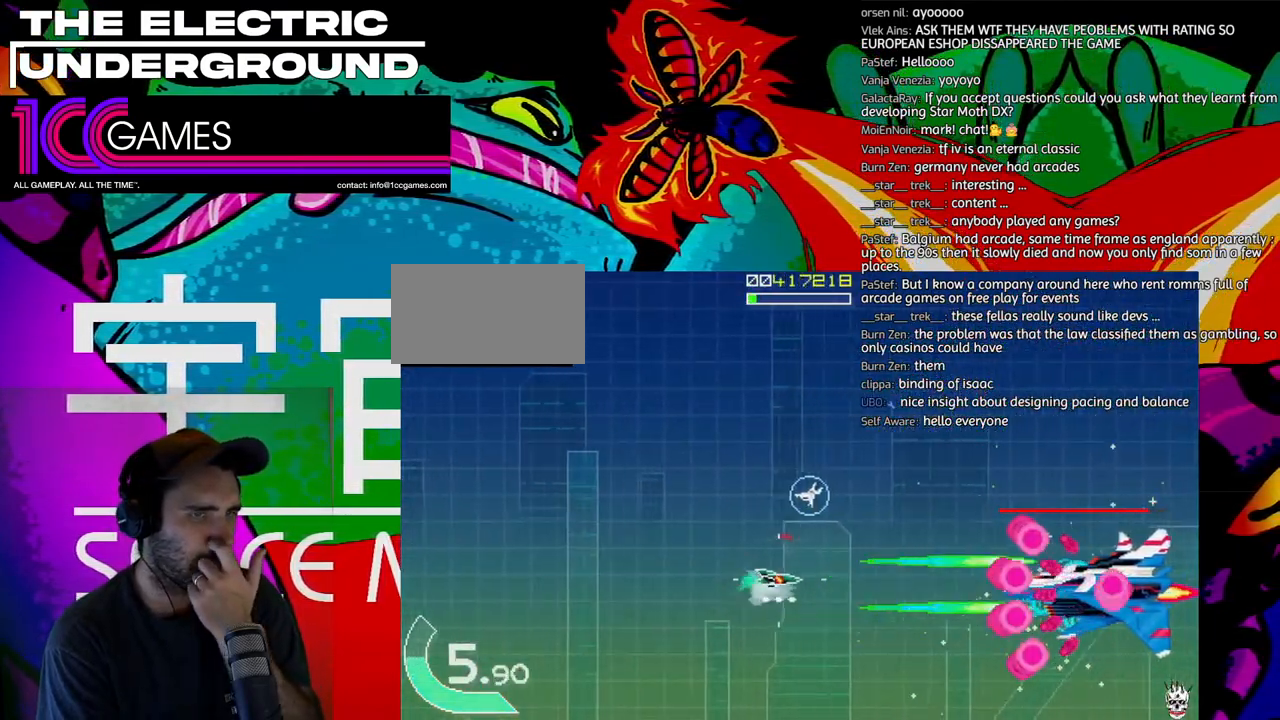
{"dt_ms": 500, "buttons": ["SQUARE", "TRIANGLE"], "left_stick": "left", "events": [[100, "left_stick", "center"], [300, "left_stick", "left"], [367, "left_stick", "center"], [500, "left_stick", "left"]]}
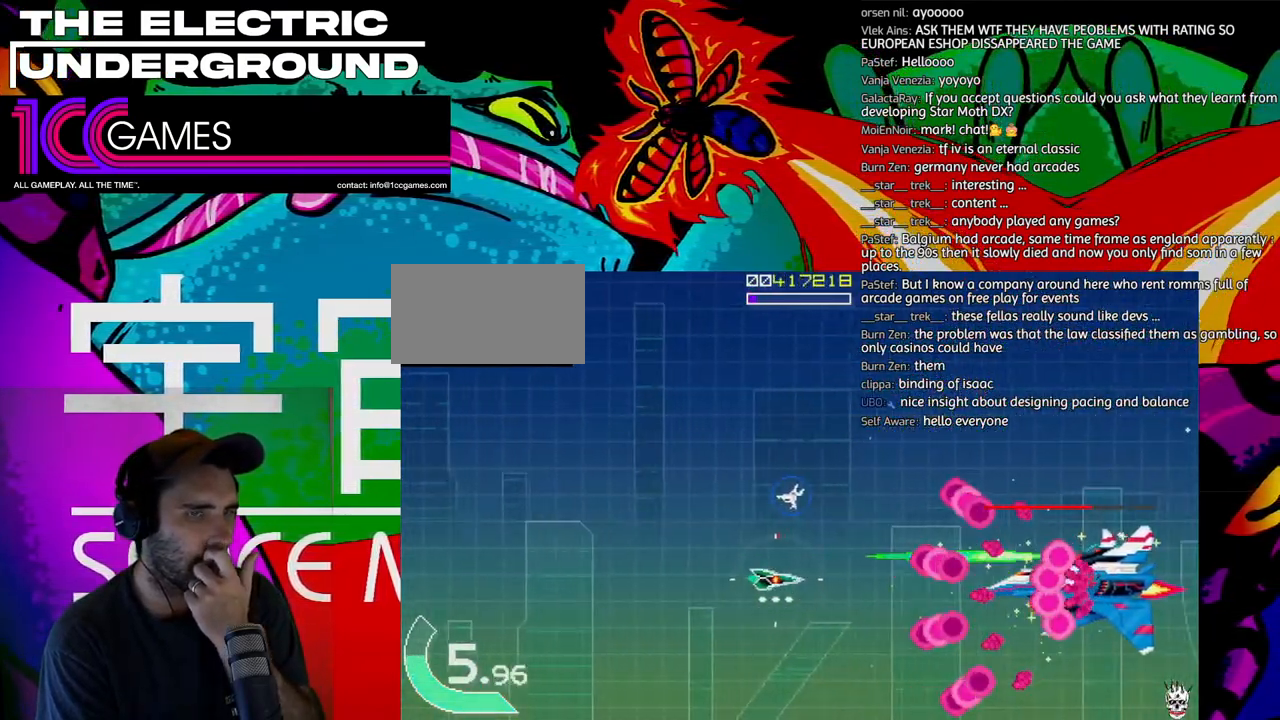
{"dt_ms": 500, "buttons": ["SQUARE", "TRIANGLE"], "left_stick": "left", "events": [[233, "left_stick", "center"], [333, "left_stick", "left"], [433, "left_stick", "center"], [500, "left_stick", "left"]]}
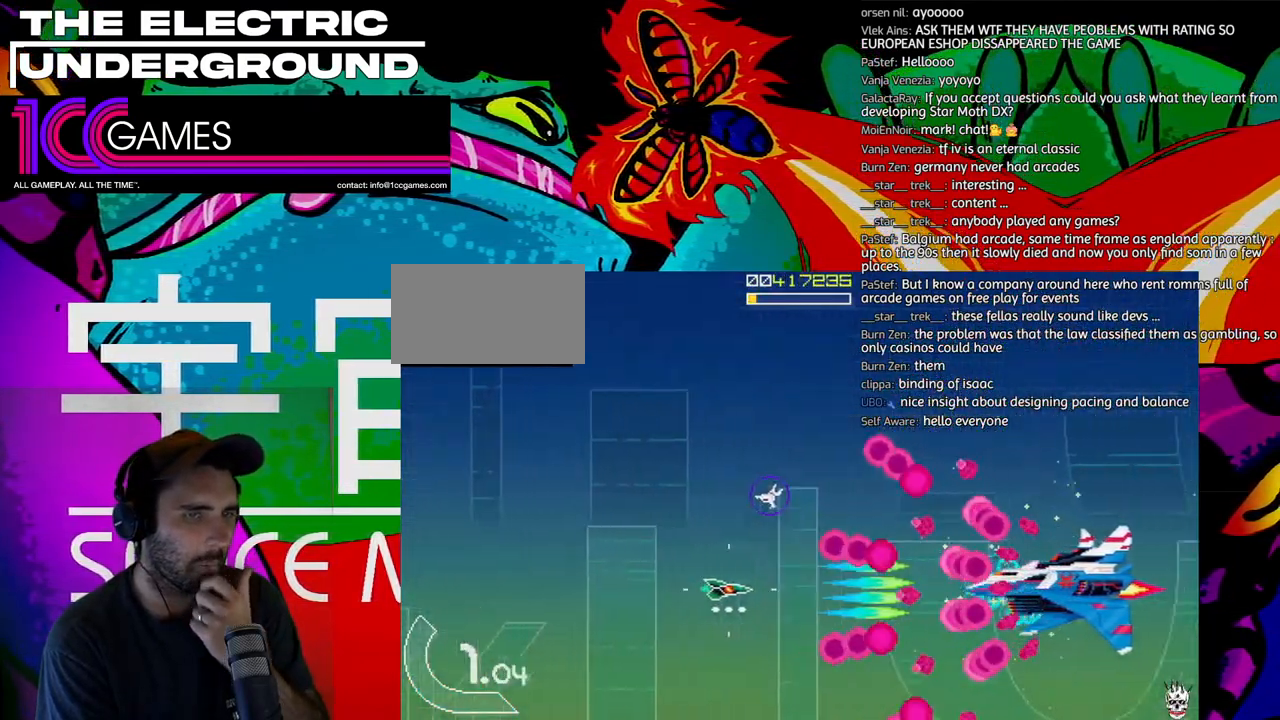
{"dt_ms": 500, "buttons": ["SQUARE", "TRIANGLE"], "left_stick": "up"}
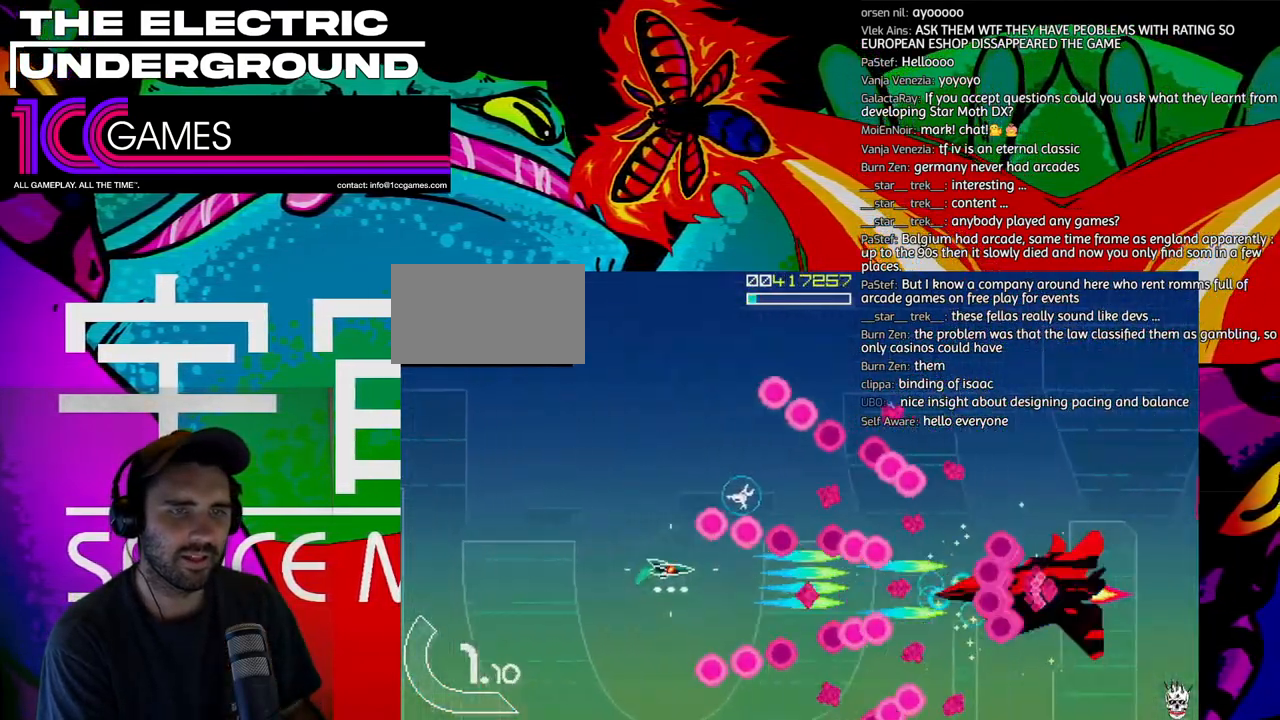
{"dt_ms": 500, "buttons": ["SQUARE", "TRIANGLE"], "left_stick": "center", "events": [[67, "left_stick", "left"], [300, "left_stick", "center"], [367, "left_stick", "left"], [467, "left_stick", "center"]]}
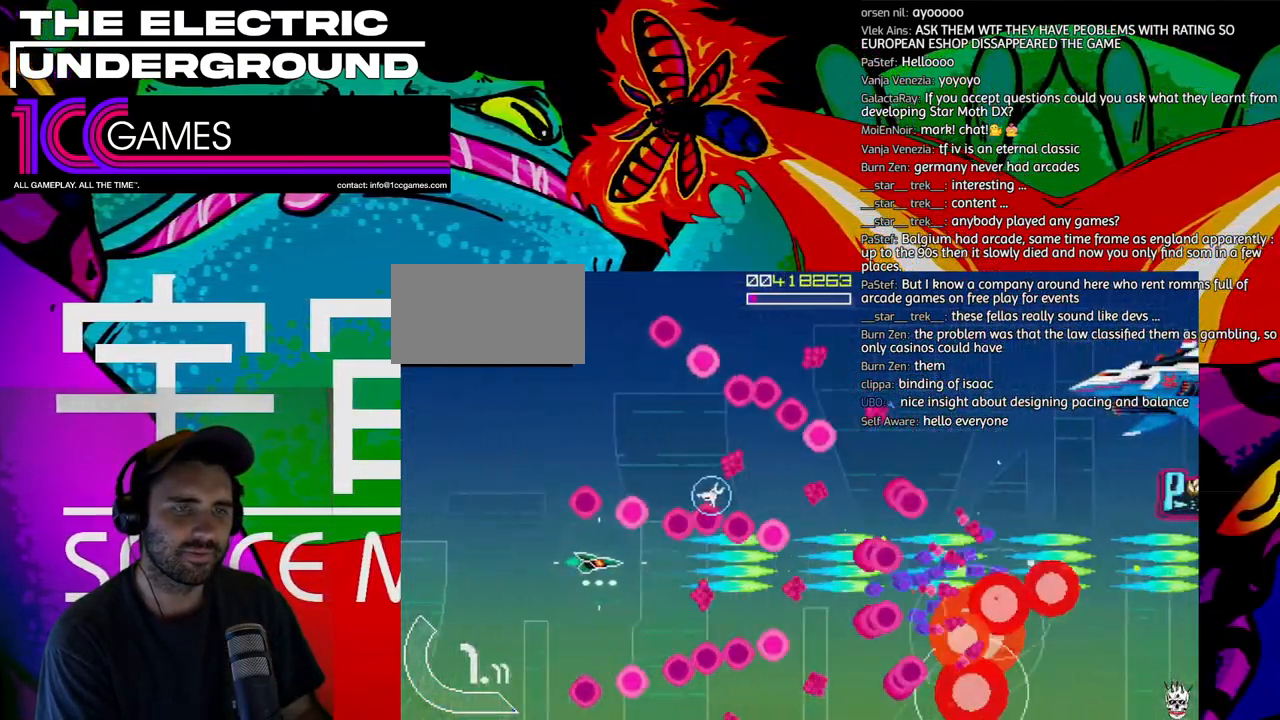
{"dt_ms": 500, "buttons": ["SQUARE", "TRIANGLE"], "left_stick": "center", "events": [[33, "left_stick", "left"], [100, "left_stick", "center"]]}
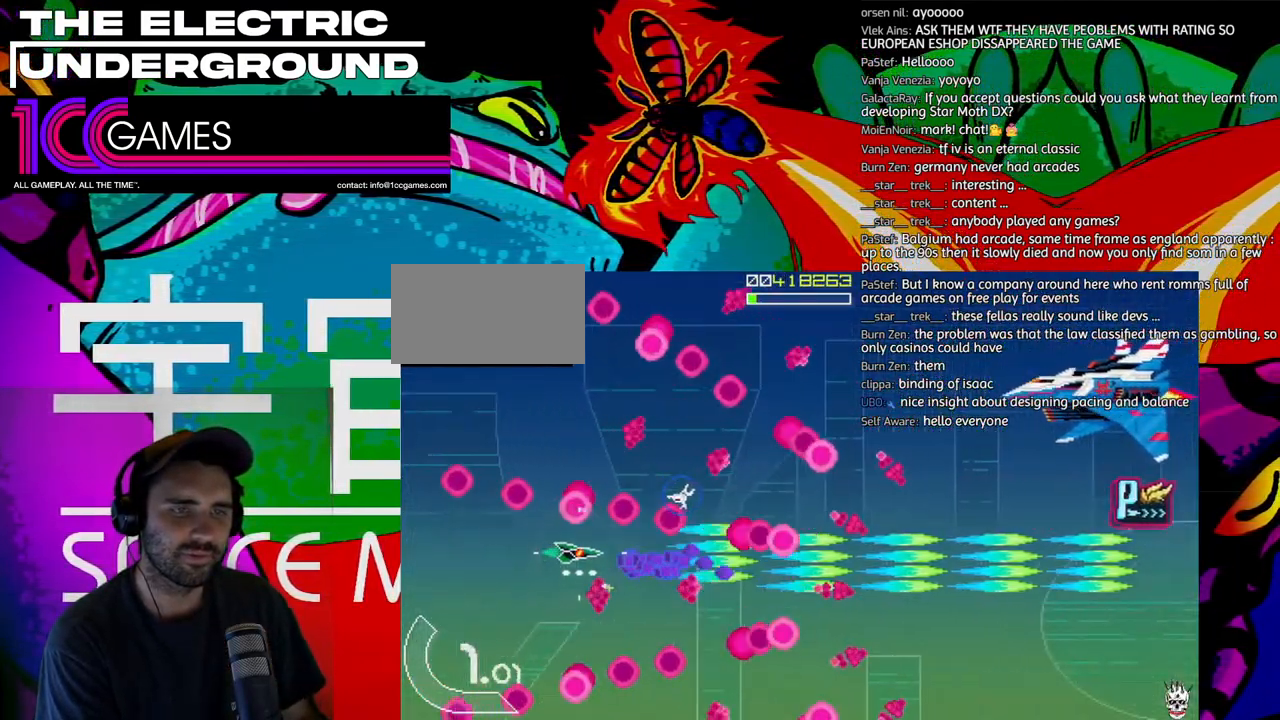
{"dt_ms": 500, "buttons": ["SQUARE", "TRIANGLE"], "left_stick": "center", "events": []}
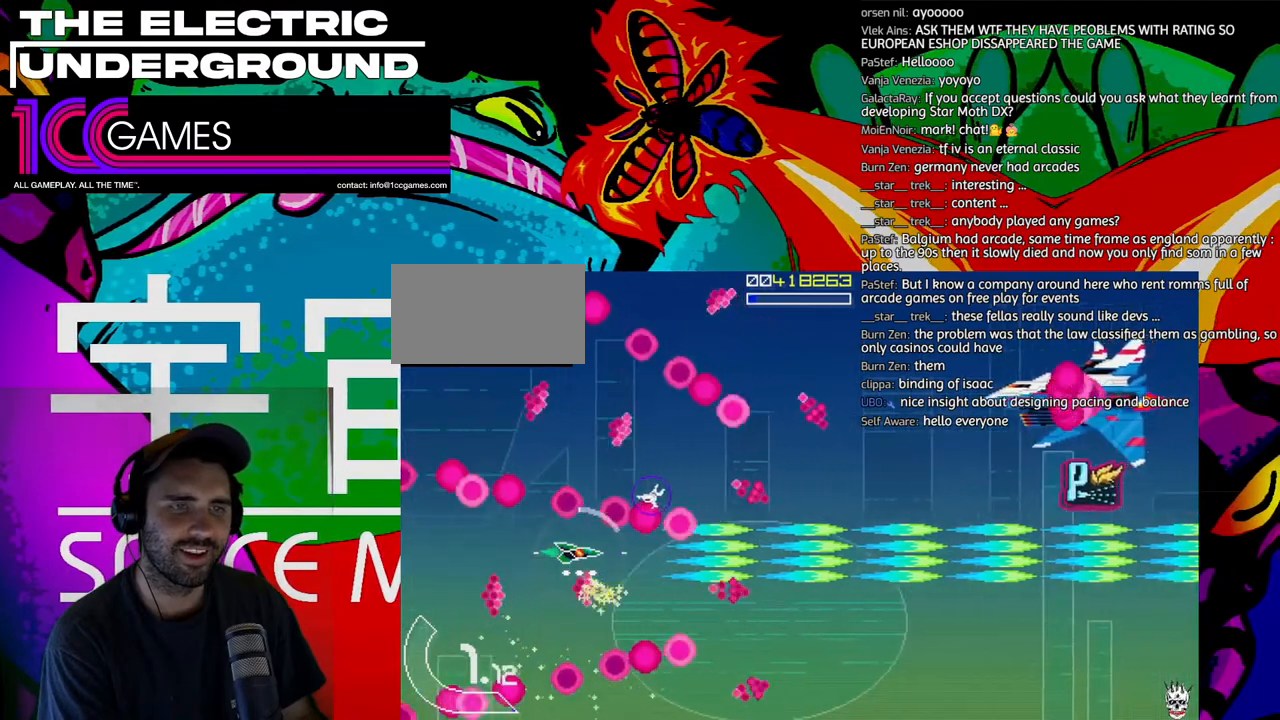
{"dt_ms": 500, "buttons": ["SQUARE", "TRIANGLE"], "left_stick": "right", "events": [[467, "left_stick", "right"]]}